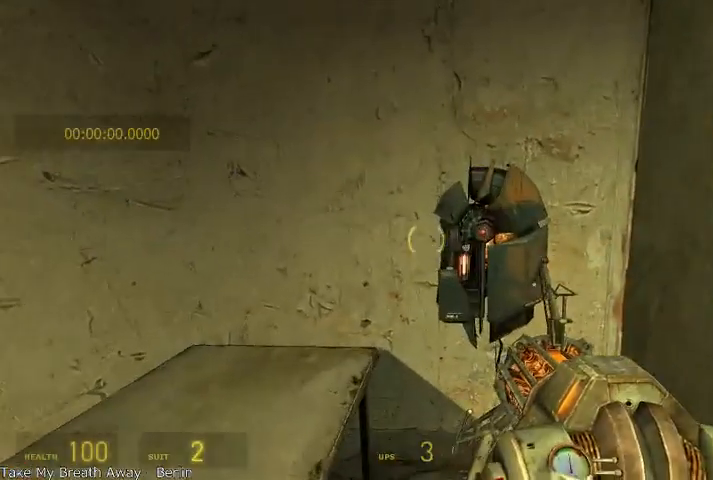
Gameplay with keyboard and mouse; each line is a JSON object with the keys and mouse buttons held at the frame after it. "events" lists presses ("down") and releases ("up") of "a", "alt", "d", "r", "s", "shift", "space", "tab", "w", "mouse_left", "mouse_right", "mouse_wheel_up" and "mouse_wheel_down" between this image and that frame as [ms after this image, input, new state], when the widget could be followed in between. "mouse_left", "mouse_right", "mouse_wheel_up", "mouse_wheel_down" = the "left", "right", "wheel_up", "wheel_down" buttons of the "mouse" list. No other keys are recorded. Mouse movement is not recorded.
{"keys": ["r"], "mouse": [], "events": []}
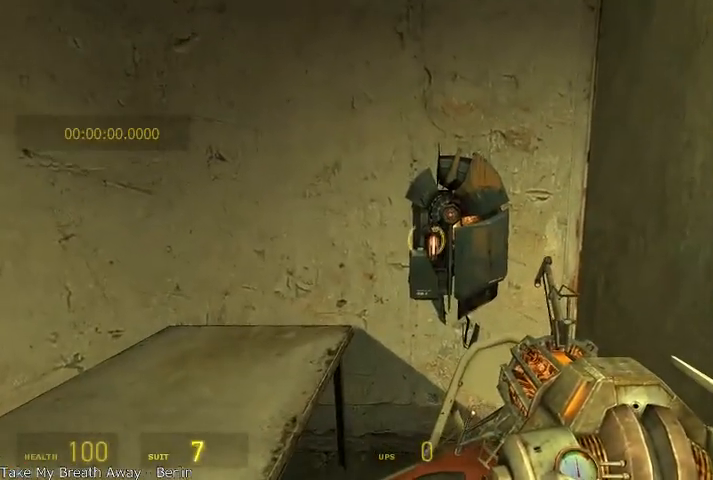
{"keys": ["r"], "mouse": [], "events": []}
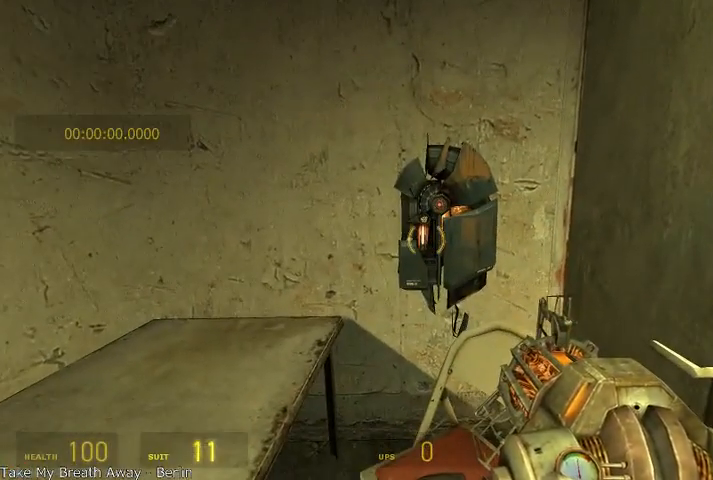
{"keys": ["r"], "mouse": [], "events": []}
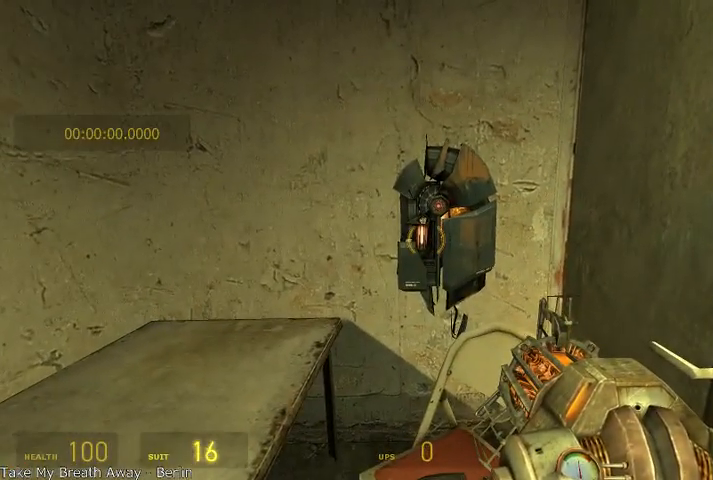
{"keys": ["r"], "mouse": [], "events": []}
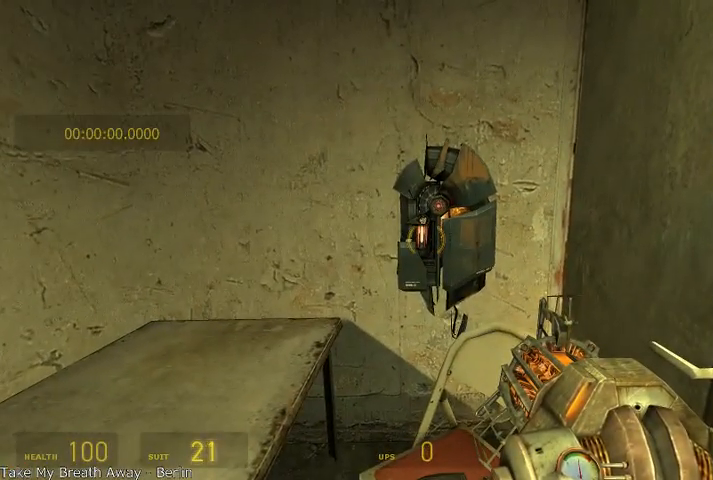
{"keys": ["r"], "mouse": [], "events": []}
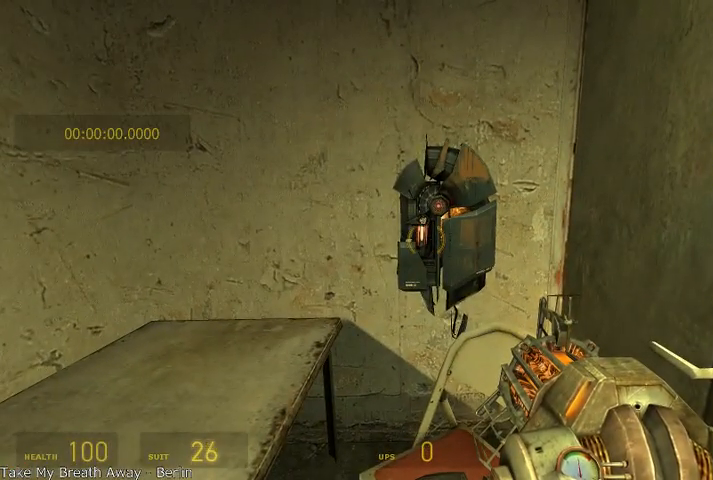
{"keys": ["r"], "mouse": [], "events": []}
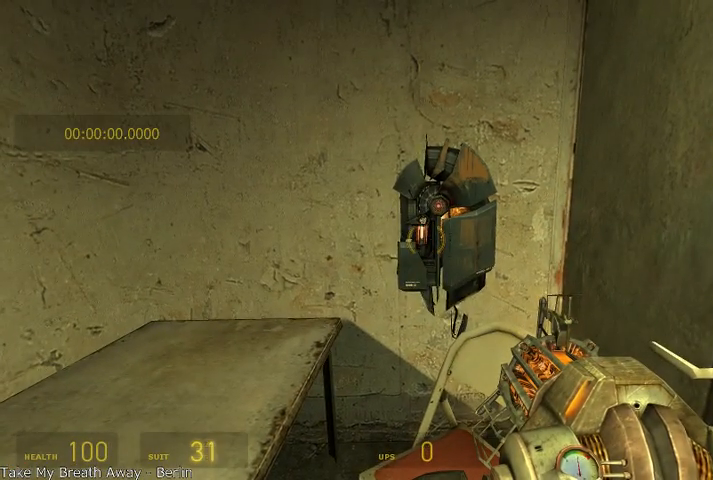
{"keys": ["r"], "mouse": [], "events": []}
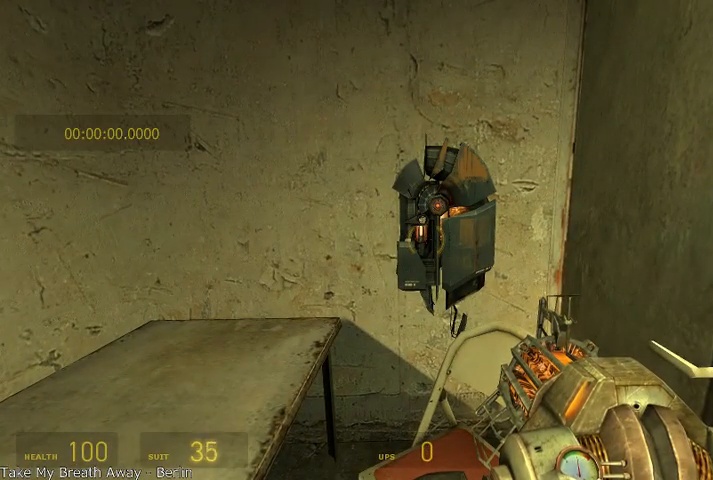
{"keys": ["r"], "mouse": [], "events": []}
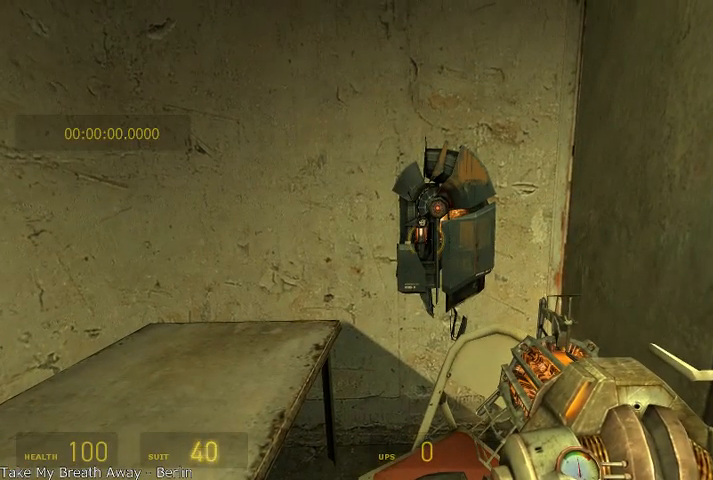
{"keys": ["r"], "mouse": [], "events": []}
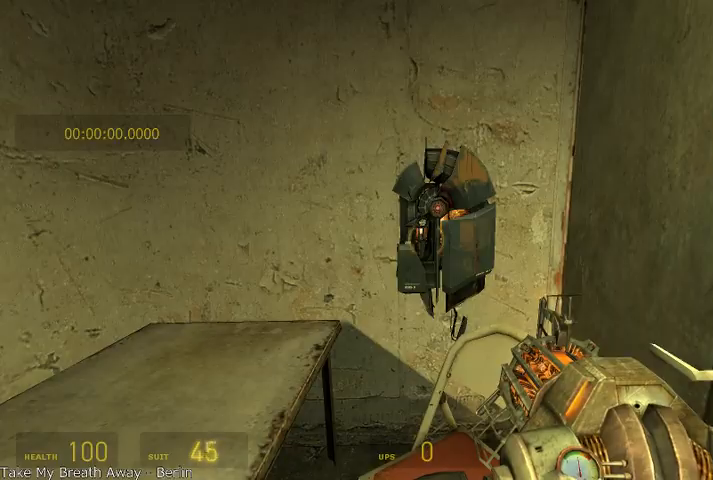
{"keys": ["r"], "mouse": [], "events": []}
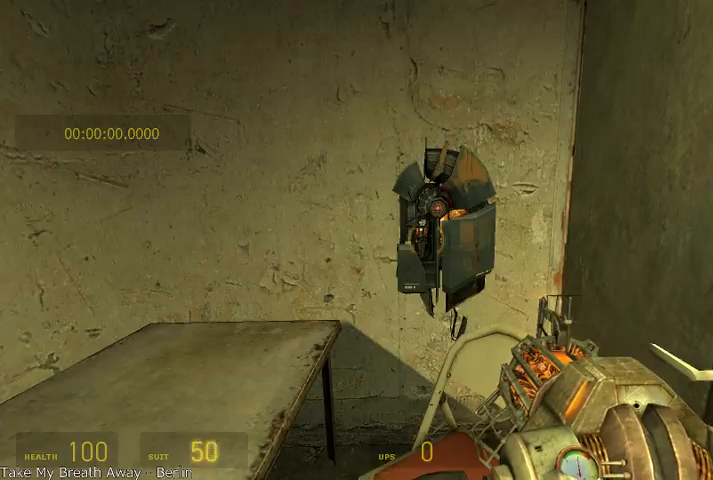
{"keys": ["d"], "mouse": ["right"], "events": [[291, "s", "down"], [375, "r", "up"], [416, "mouse_right", "down"], [500, "d", "down"], [500, "s", "up"]]}
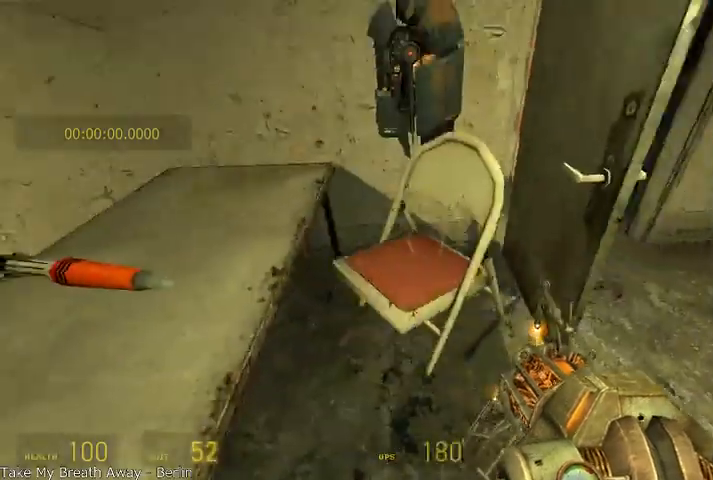
{"keys": ["s"], "mouse": [], "events": [[83, "mouse_right", "up"], [375, "s", "down"], [416, "d", "up"]]}
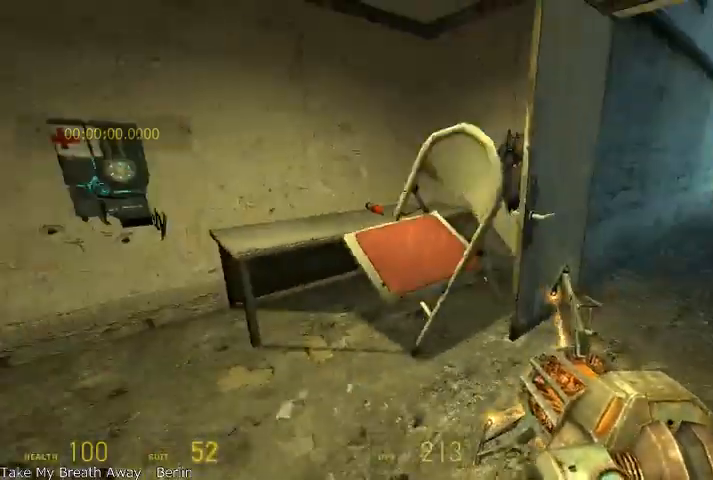
{"keys": ["w"], "mouse": [], "events": [[41, "a", "down"], [83, "a", "up"], [125, "s", "up"], [208, "w", "down"], [333, "a", "down"], [416, "a", "up"]]}
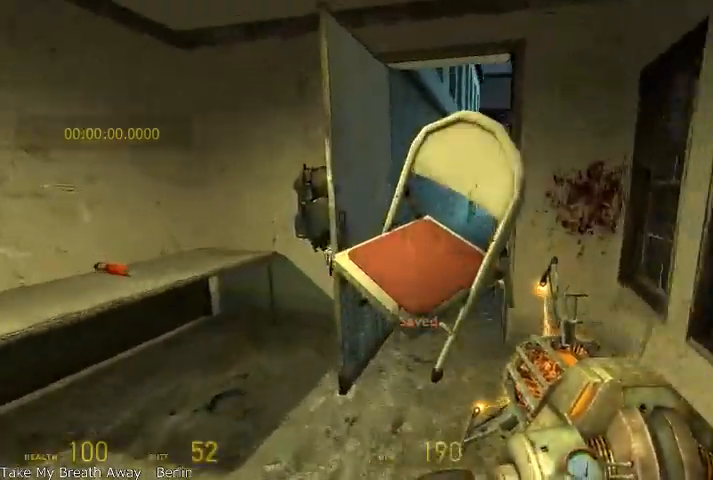
{"keys": ["w"], "mouse": [], "events": []}
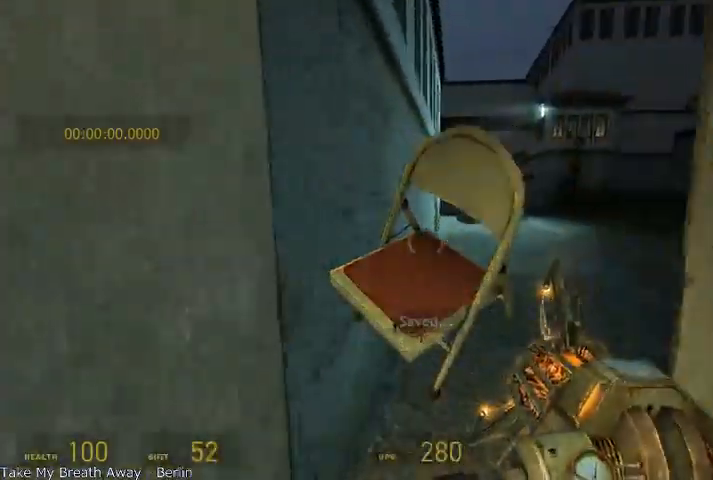
{"keys": ["w"], "mouse": ["wheel_up", "wheel_down"], "events": [[41, "mouse_wheel_up", "down"], [375, "mouse_wheel_down", "down"]]}
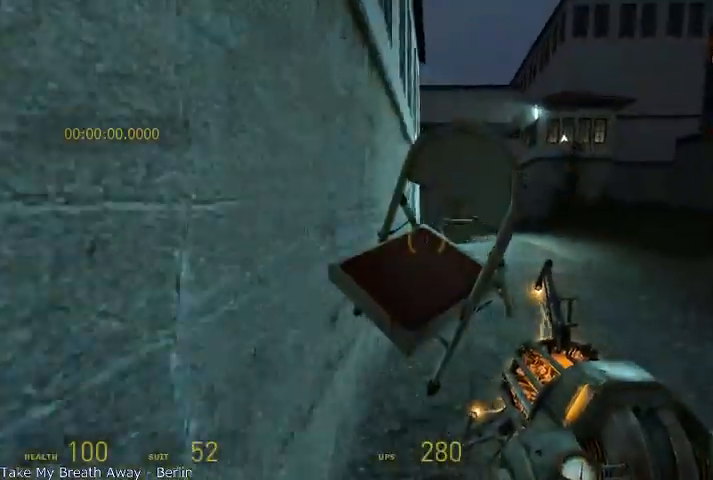
{"keys": ["a", "w"], "mouse": ["wheel_down"], "events": [[83, "mouse_wheel_up", "up"], [208, "a", "down"]]}
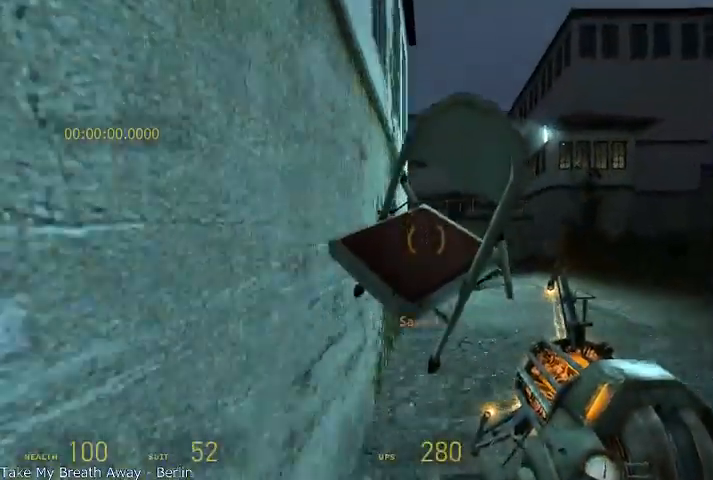
{"keys": ["w"], "mouse": [], "events": [[41, "a", "up"], [41, "mouse_wheel_down", "up"]]}
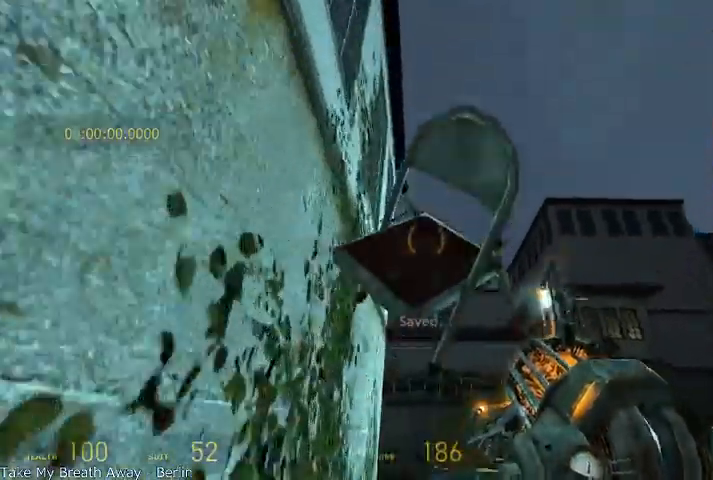
{"keys": ["w"], "mouse": [], "events": []}
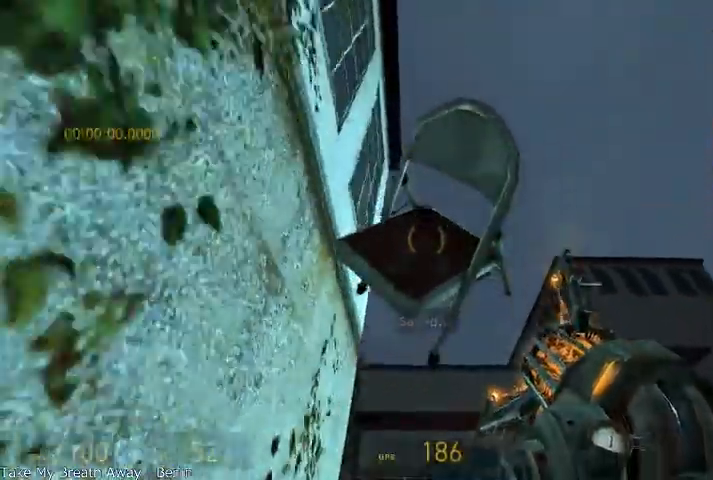
{"keys": [], "mouse": ["wheel_up"], "events": [[166, "mouse_wheel_up", "down"], [333, "mouse_left", "down"], [458, "w", "up"], [500, "mouse_left", "up"]]}
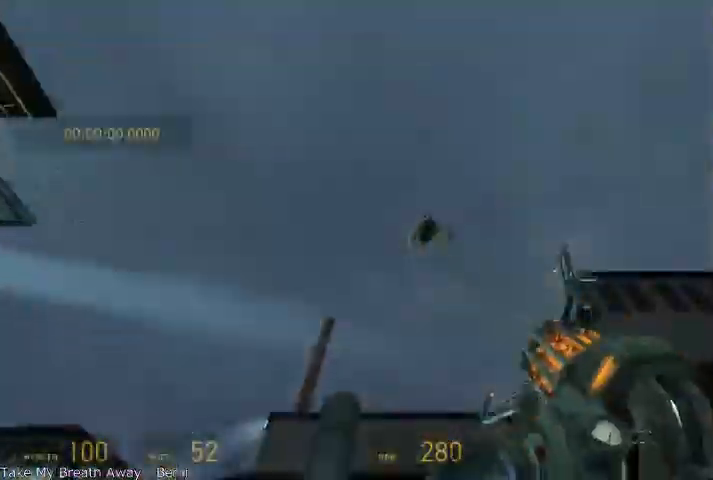
{"keys": ["w"], "mouse": [], "events": [[41, "a", "down"], [208, "w", "down"], [250, "mouse_wheel_up", "up"], [375, "a", "up"]]}
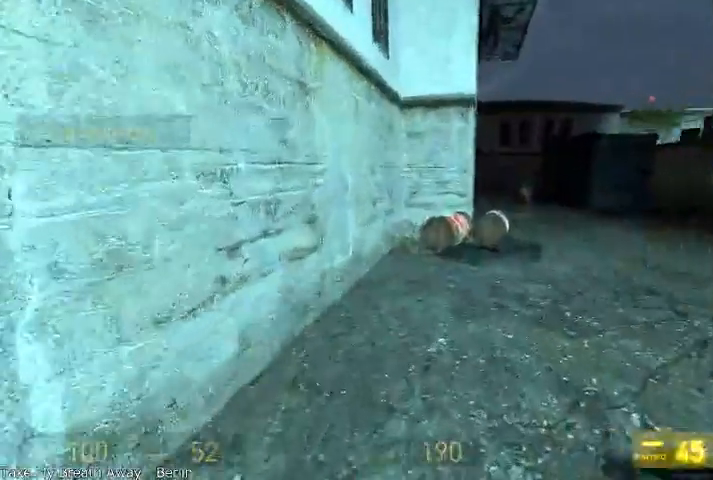
{"keys": ["alt", "w"], "mouse": ["wheel_up"], "events": [[250, "alt", "down"], [500, "mouse_wheel_up", "down"]]}
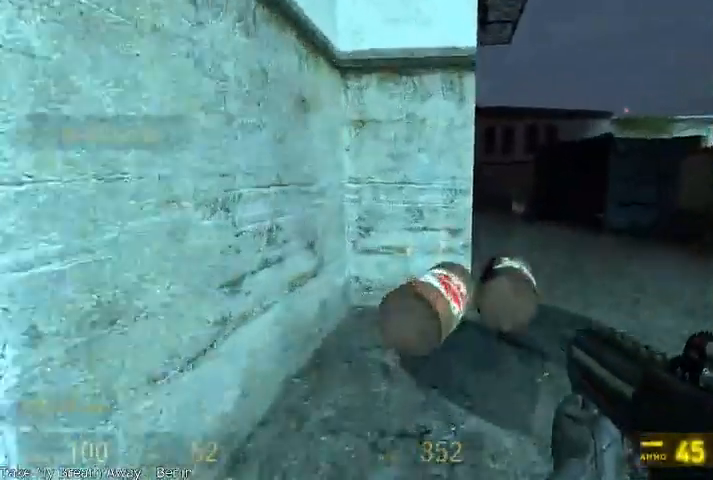
{"keys": [], "mouse": ["wheel_up"], "events": [[41, "shift", "down"], [166, "a", "down"], [291, "w", "up"], [333, "alt", "up"], [375, "a", "up"], [375, "shift", "up"]]}
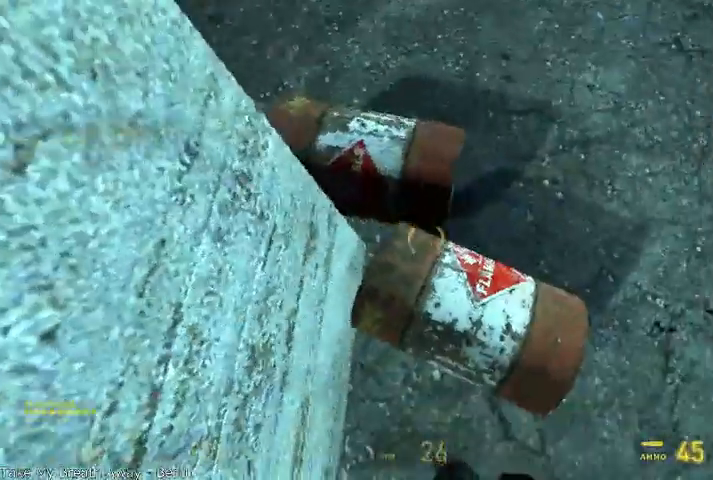
{"keys": ["alt", "w"], "mouse": [], "events": [[41, "mouse_wheel_up", "up"], [458, "alt", "down"], [458, "w", "down"]]}
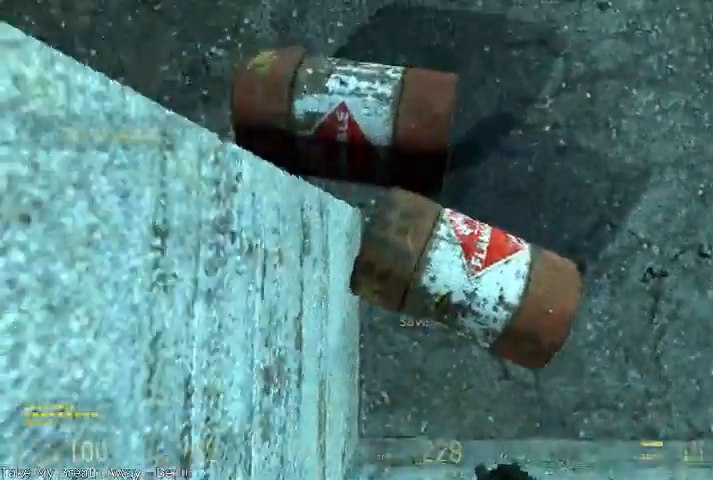
{"keys": ["alt", "d", "shift"], "mouse": ["wheel_up"], "events": [[125, "shift", "down"], [166, "mouse_right", "down"], [166, "mouse_wheel_up", "down"], [208, "d", "down"], [250, "mouse_right", "up"], [250, "w", "up"]]}
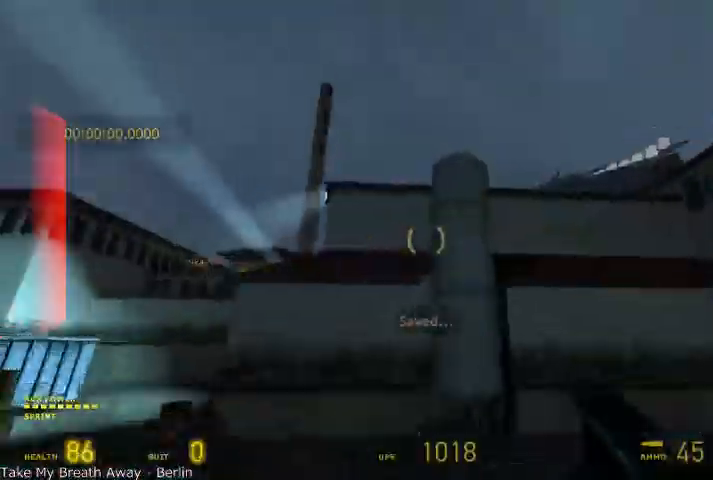
{"keys": ["a", "alt", "shift"], "mouse": [], "events": [[166, "mouse_wheel_up", "up"], [333, "d", "up"], [500, "a", "down"]]}
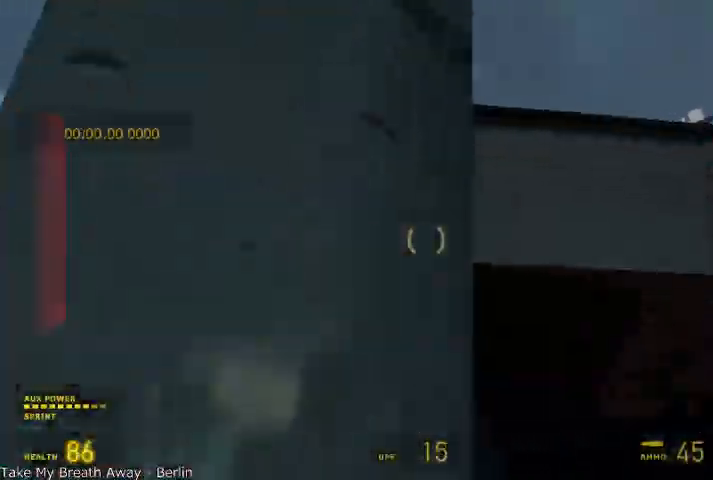
{"keys": [], "mouse": [], "events": [[83, "a", "up"], [125, "shift", "up"], [166, "alt", "up"]]}
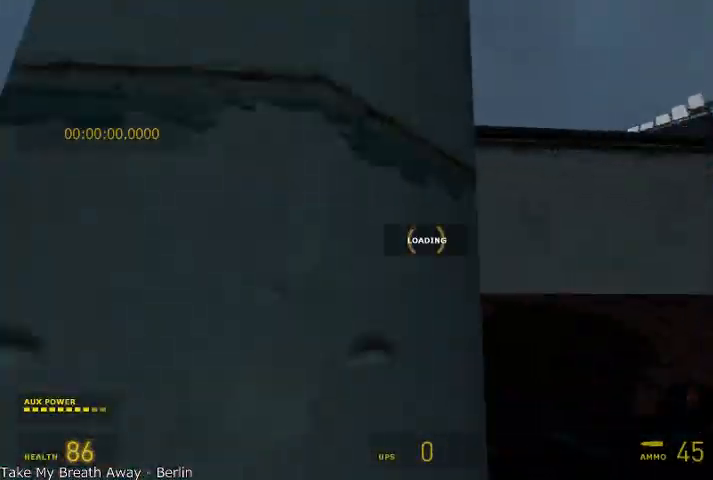
{"keys": [], "mouse": [], "events": []}
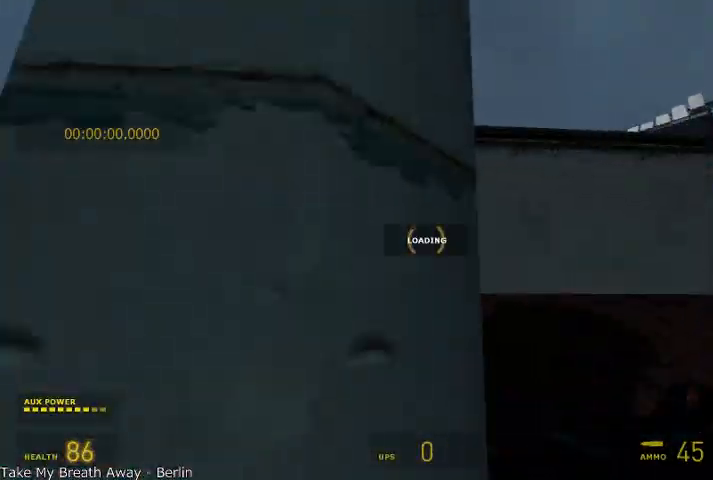
{"keys": [], "mouse": [], "events": []}
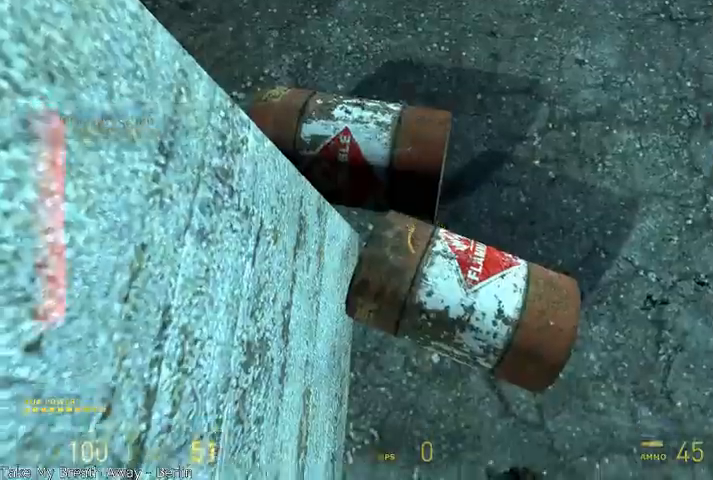
{"keys": ["alt", "d", "shift"], "mouse": ["wheel_up"], "events": [[125, "alt", "down"], [125, "w", "down"], [250, "mouse_right", "down"], [250, "shift", "down"], [291, "mouse_wheel_up", "down"], [333, "d", "down"], [333, "w", "up"], [375, "mouse_right", "up"]]}